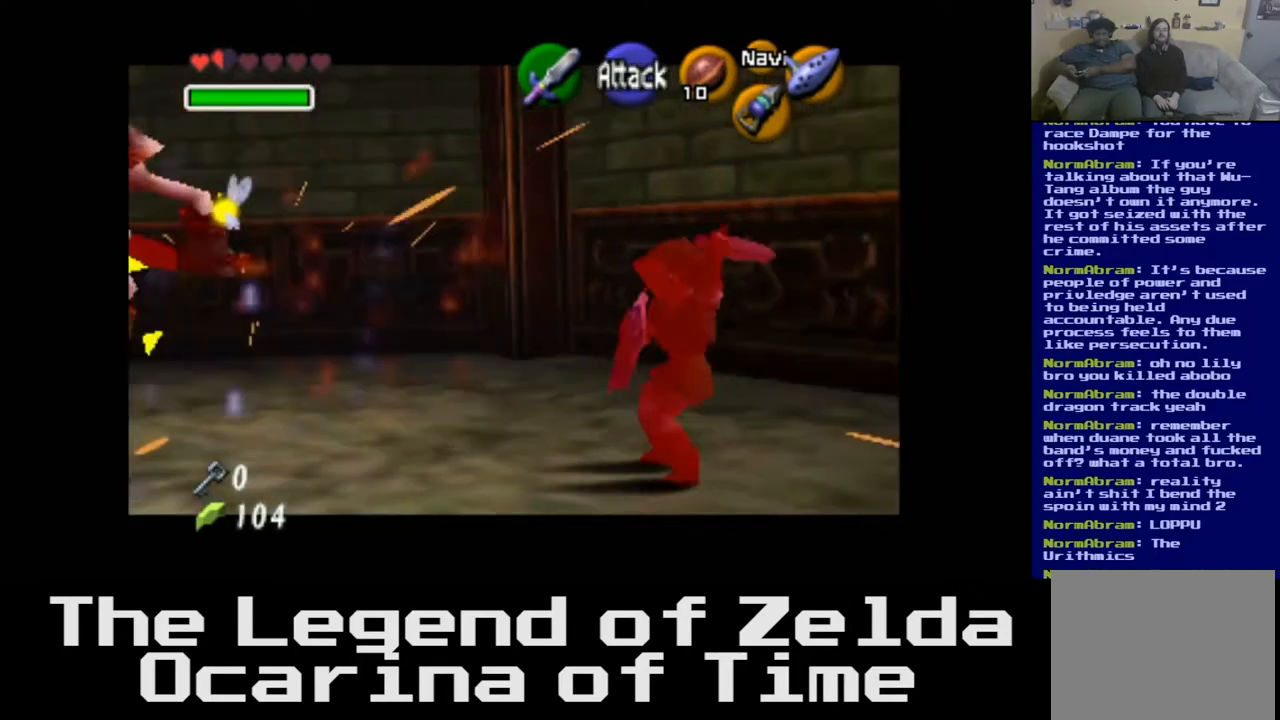
Gameplay with a controller (Xbox layout); each line is a JSON object with the inputs held at the frame after it. "events" lists button and stick changes between this image and that frame as [ms after this image, input, new state], when the widget could be followed in between.
{"buttons": [], "left_stick": "down-left", "right_stick": "center", "events": [[133, "left_stick", "down-right"], [283, "left_stick", "down"], [417, "left_stick", "down-left"]]}
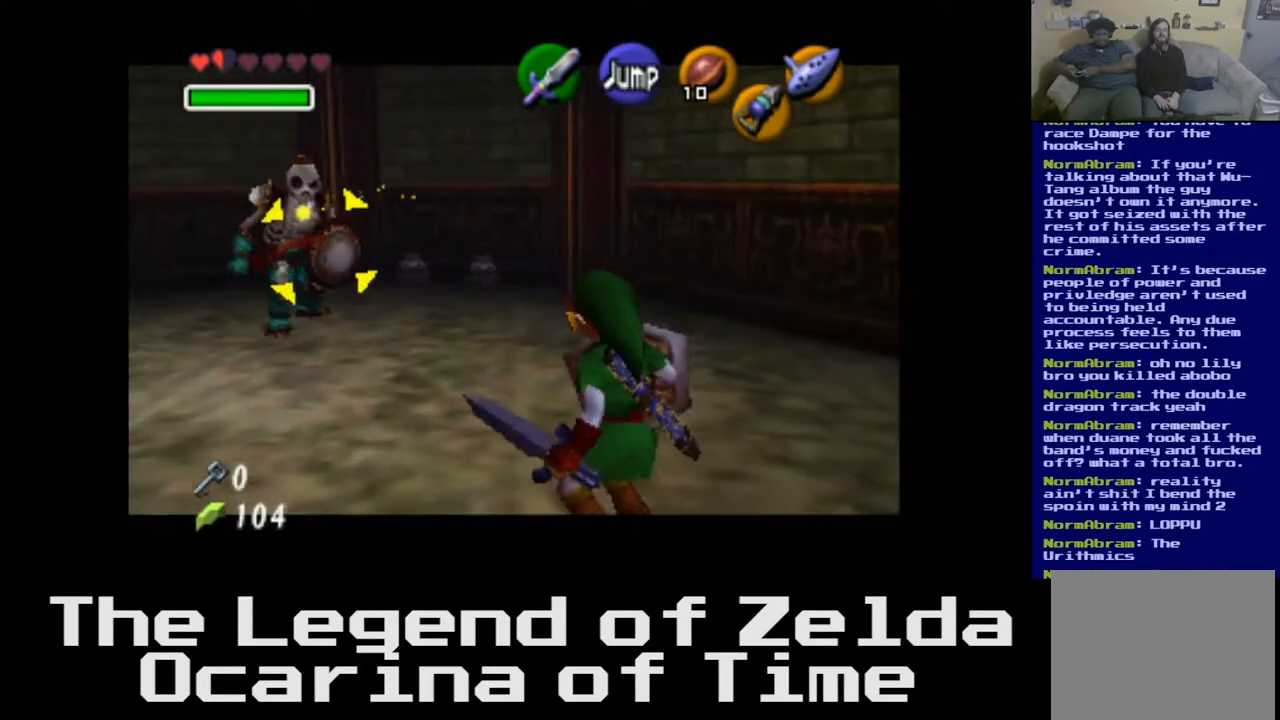
{"buttons": [], "left_stick": "left", "right_stick": "center", "events": [[183, "left_stick", "left"]]}
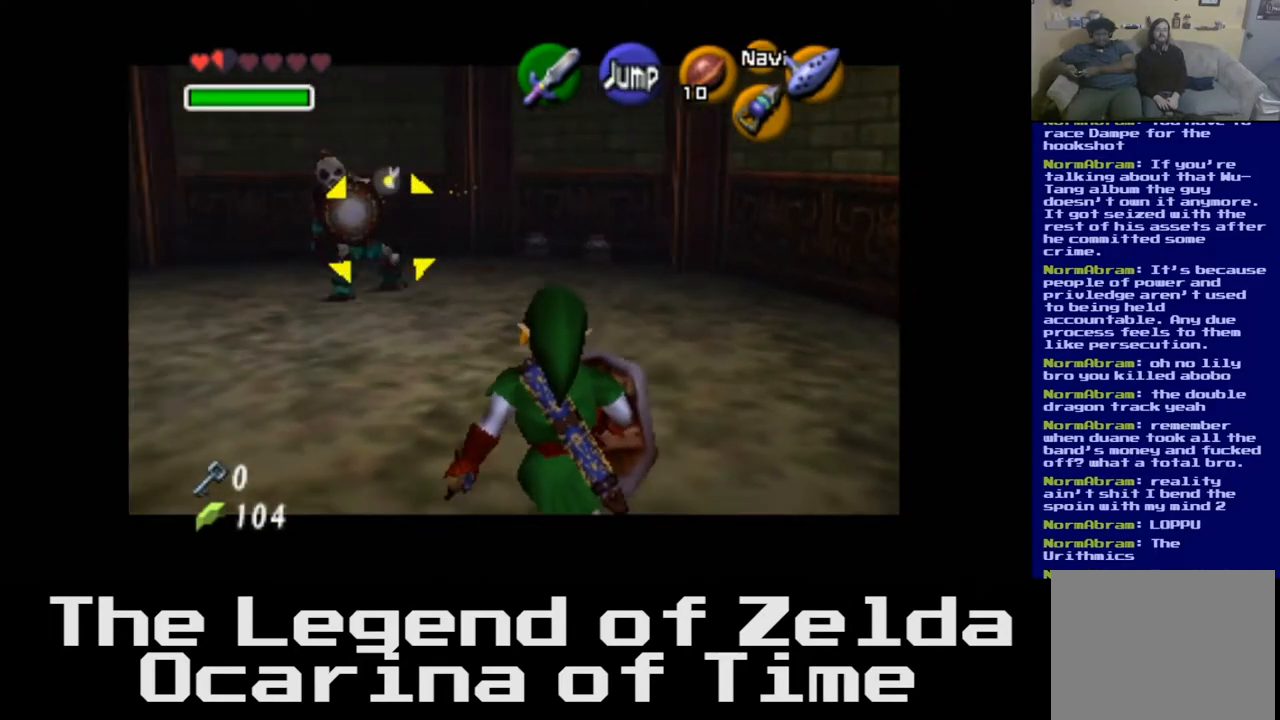
{"buttons": [], "left_stick": "up-right", "right_stick": "center", "events": [[183, "left_stick", "up-left"], [500, "left_stick", "up-right"]]}
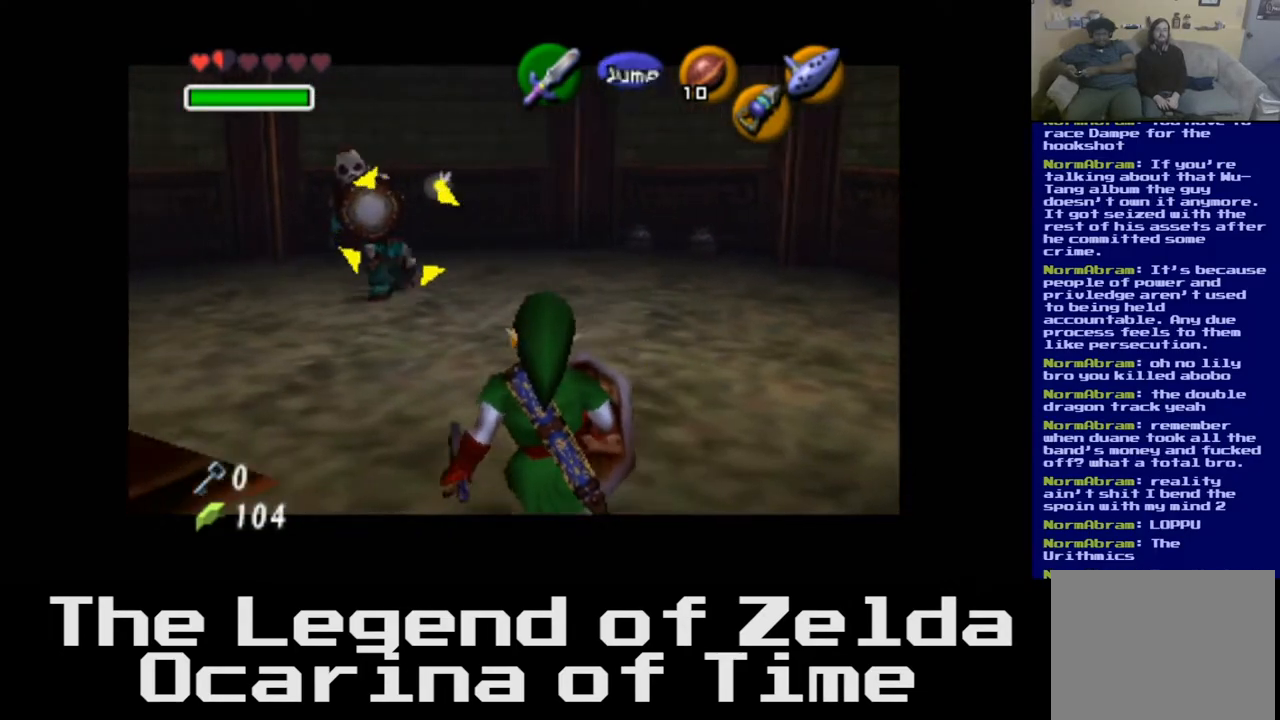
{"buttons": [], "left_stick": "right", "right_stick": "center", "events": [[83, "left_stick", "right"]]}
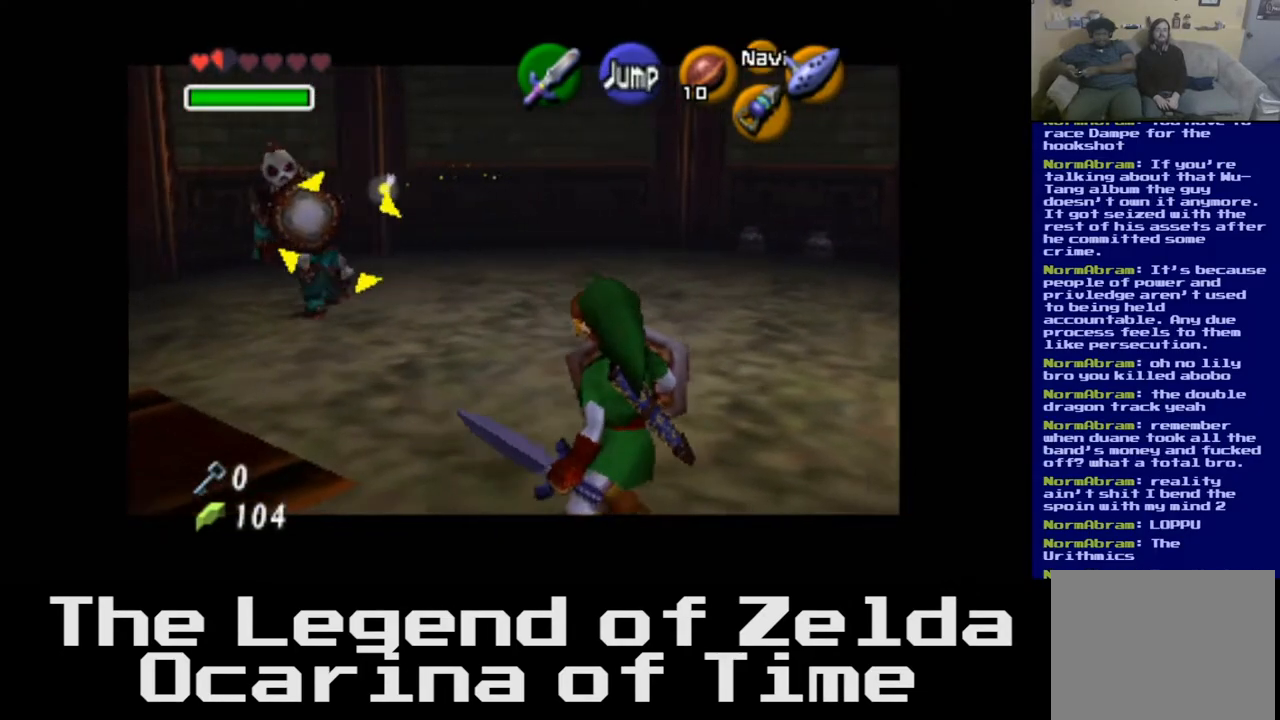
{"buttons": [], "left_stick": "right", "right_stick": "center", "events": []}
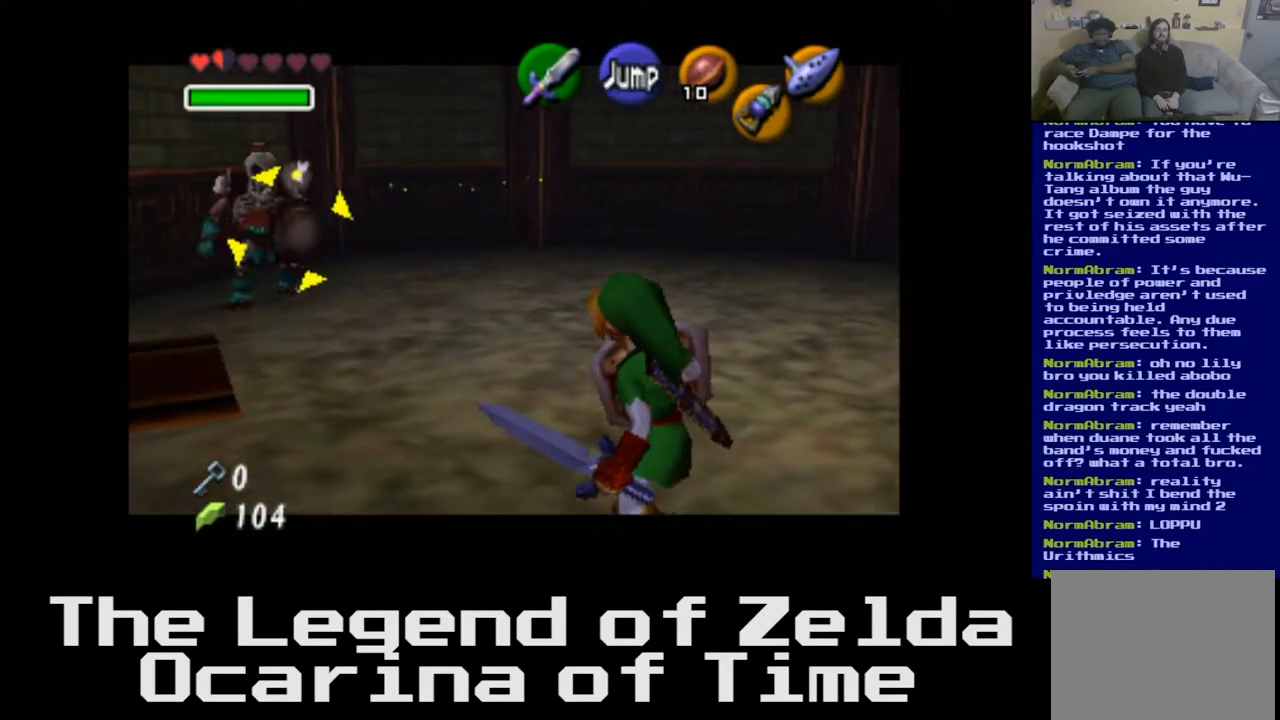
{"buttons": [], "left_stick": "right", "right_stick": "center", "events": []}
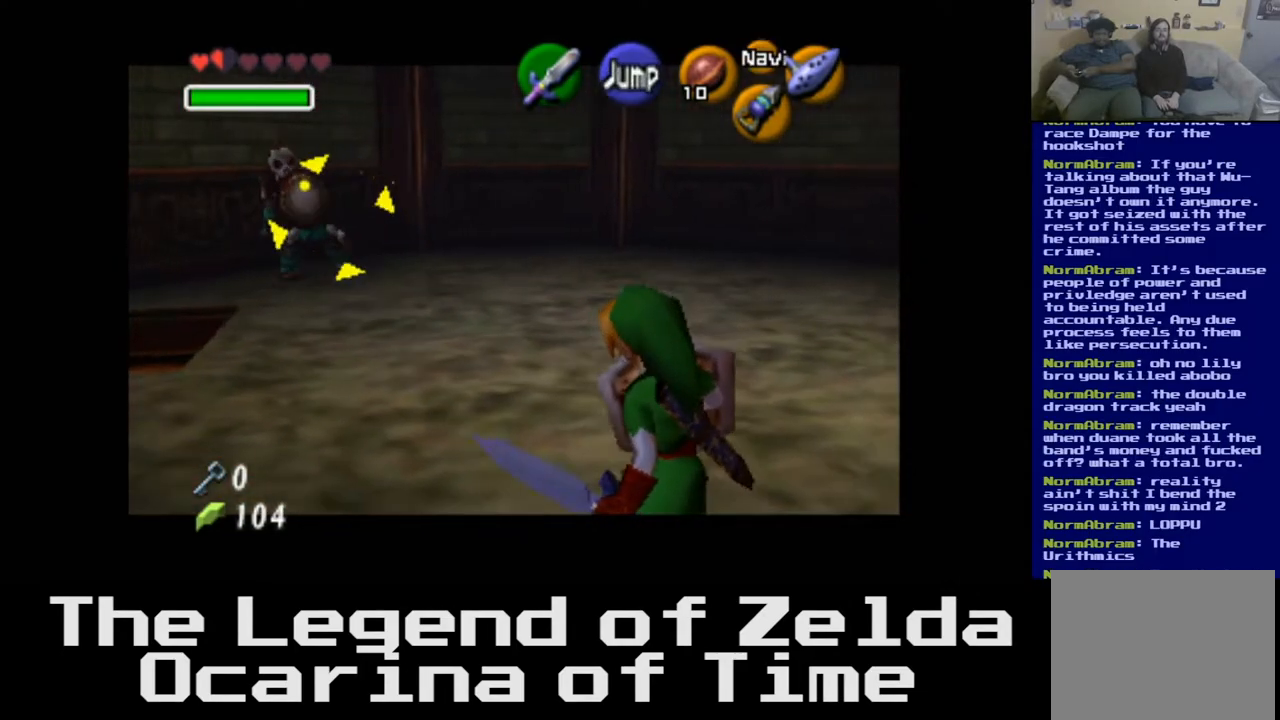
{"buttons": [], "left_stick": "up-right", "right_stick": "center", "events": [[67, "left_stick", "up-right"]]}
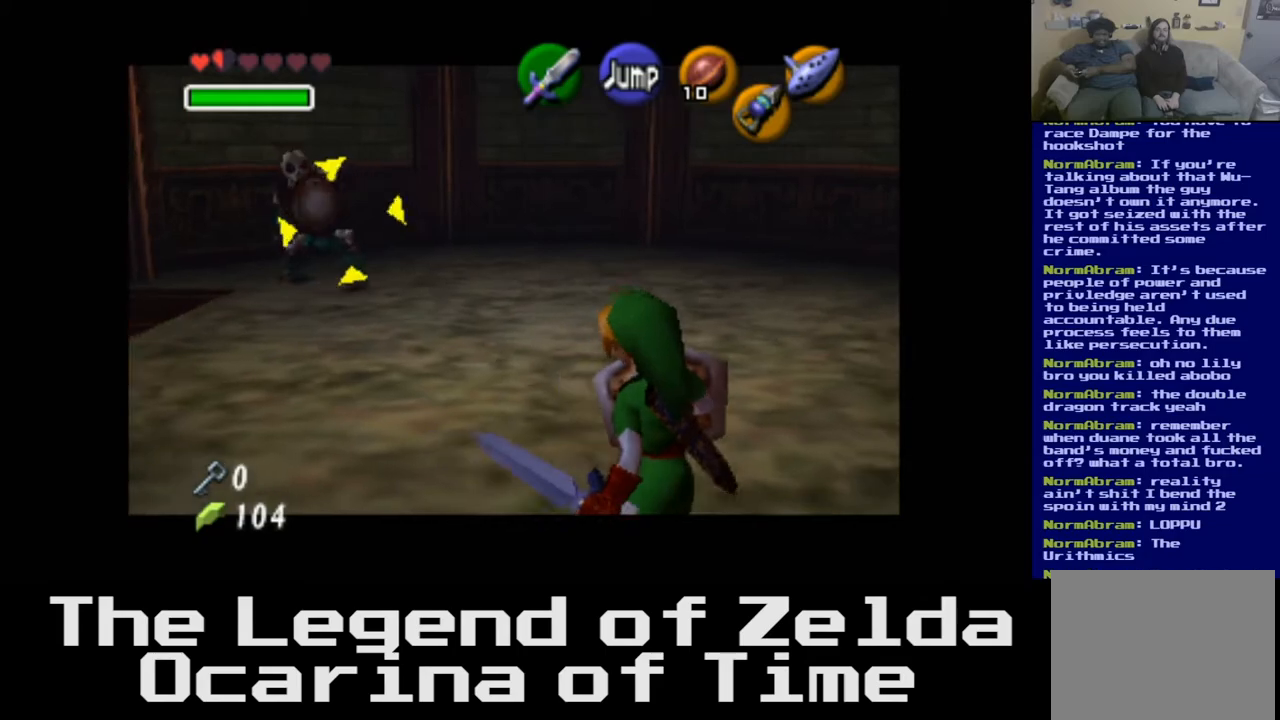
{"buttons": [], "left_stick": "up-right", "right_stick": "center", "events": []}
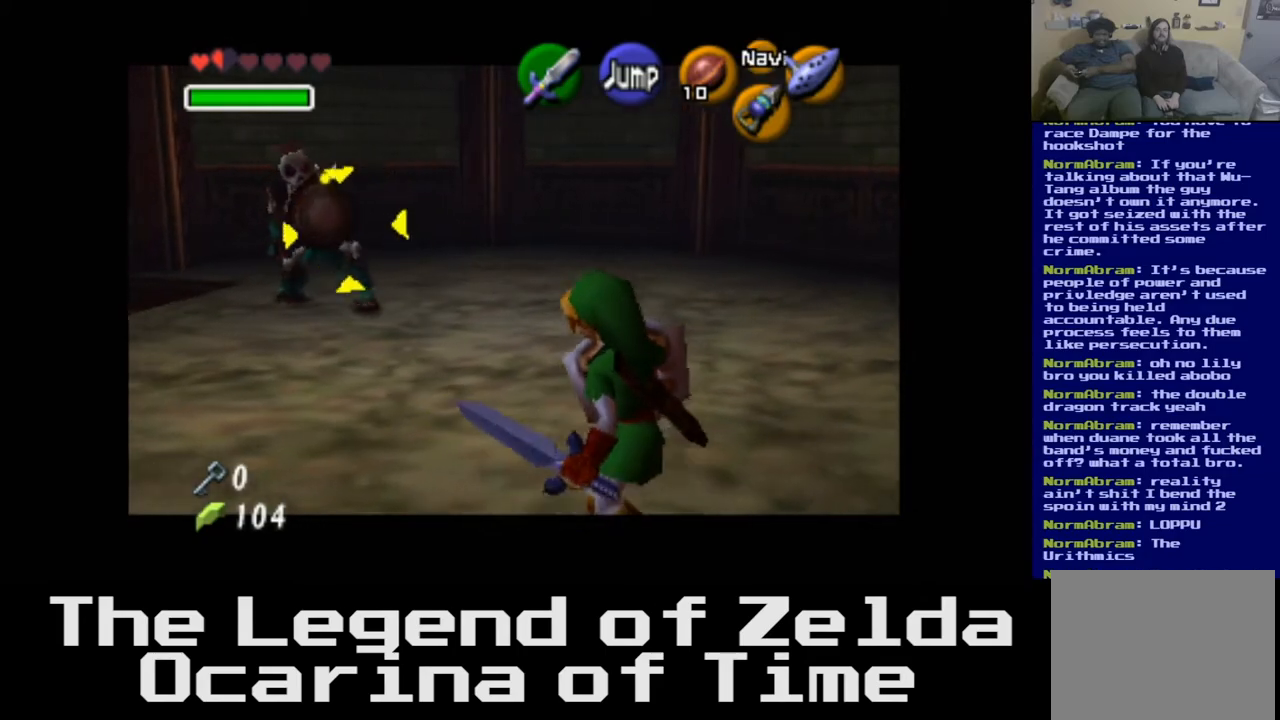
{"buttons": [], "left_stick": "up-right", "right_stick": "center", "events": []}
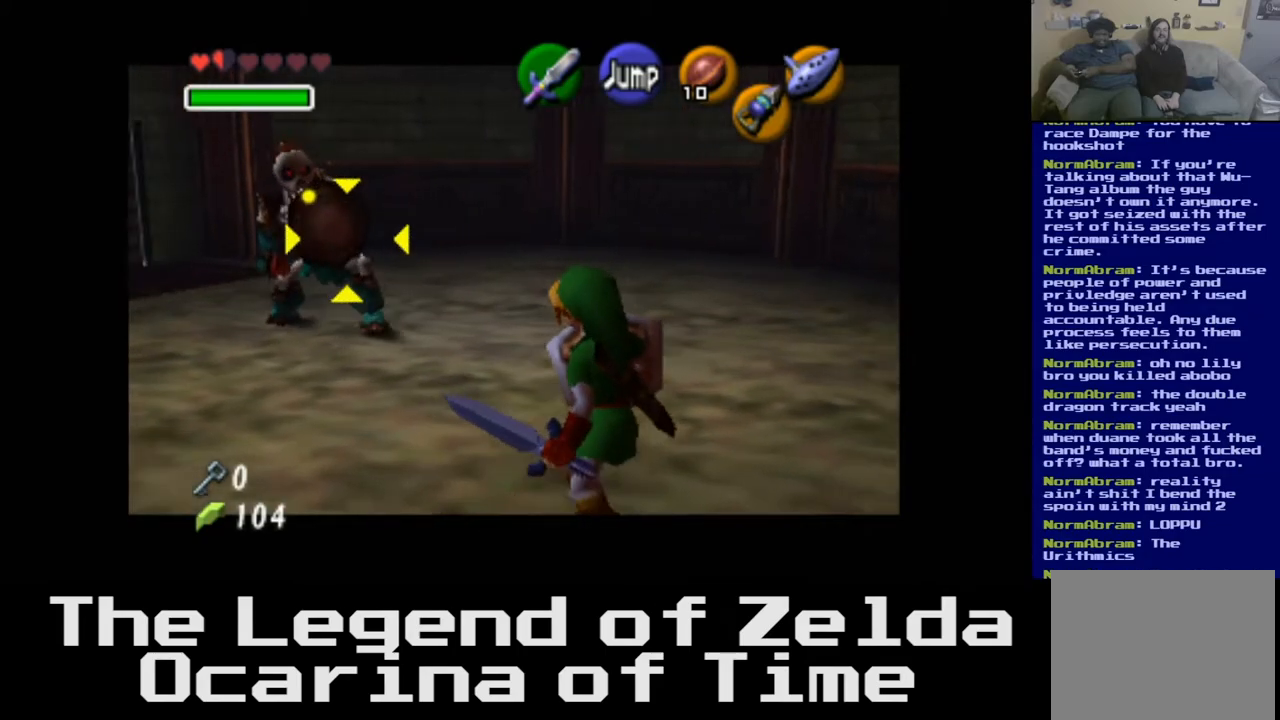
{"buttons": [], "left_stick": "up-right", "right_stick": "center", "events": []}
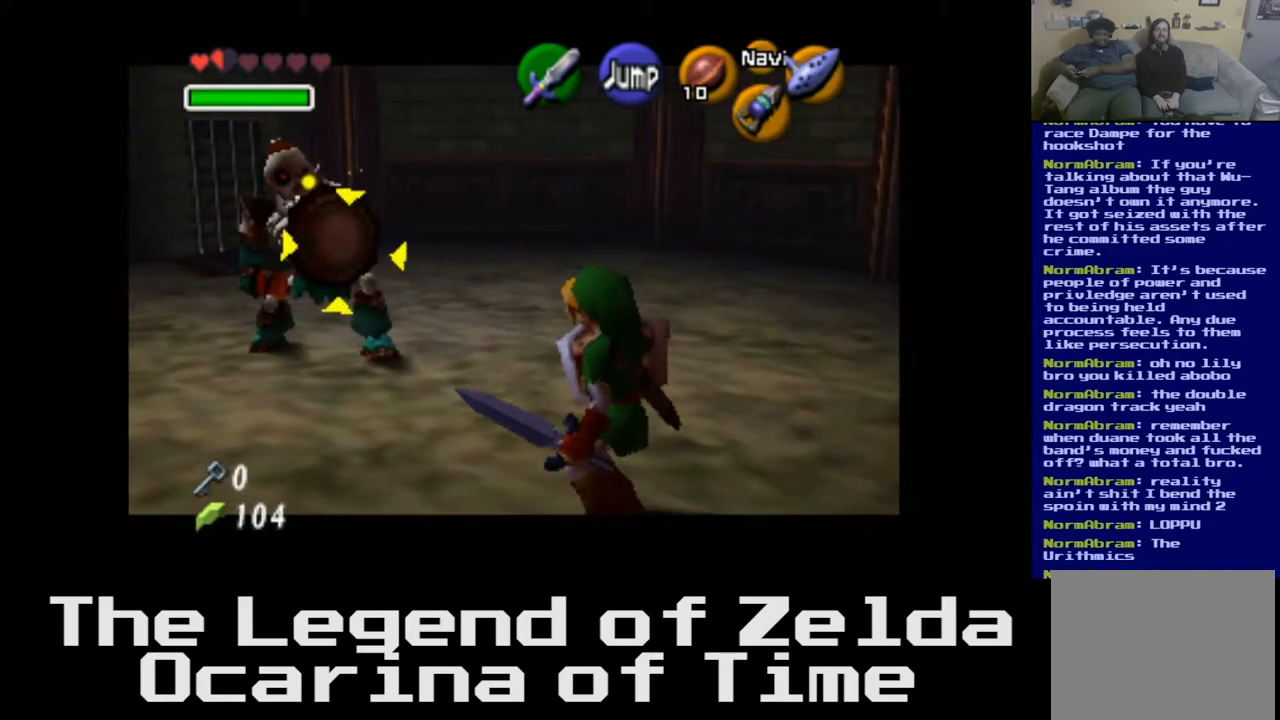
{"buttons": [], "left_stick": "up-right", "right_stick": "center", "events": []}
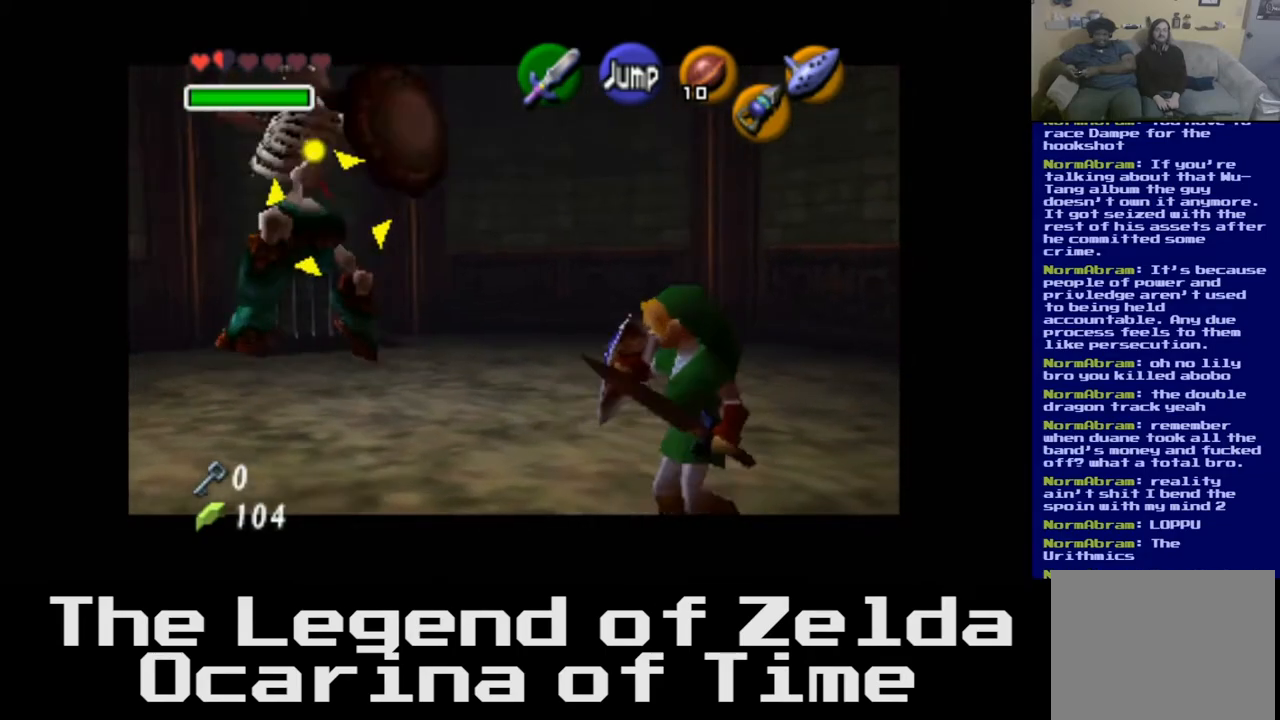
{"buttons": [], "left_stick": "up-left", "right_stick": "center", "events": [[250, "left_stick", "up-left"]]}
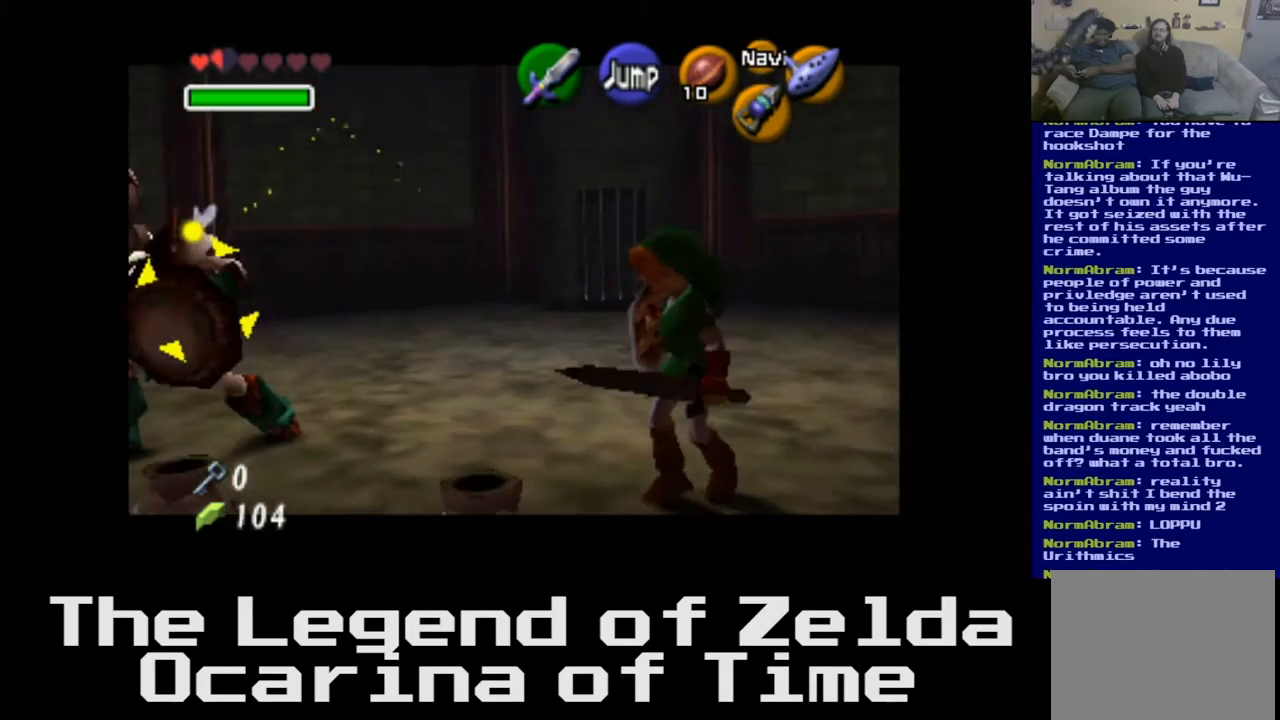
{"buttons": [], "left_stick": "up-left", "right_stick": "center", "events": [[17, "X", "down"], [117, "X", "up"], [333, "X", "down"], [450, "X", "up"]]}
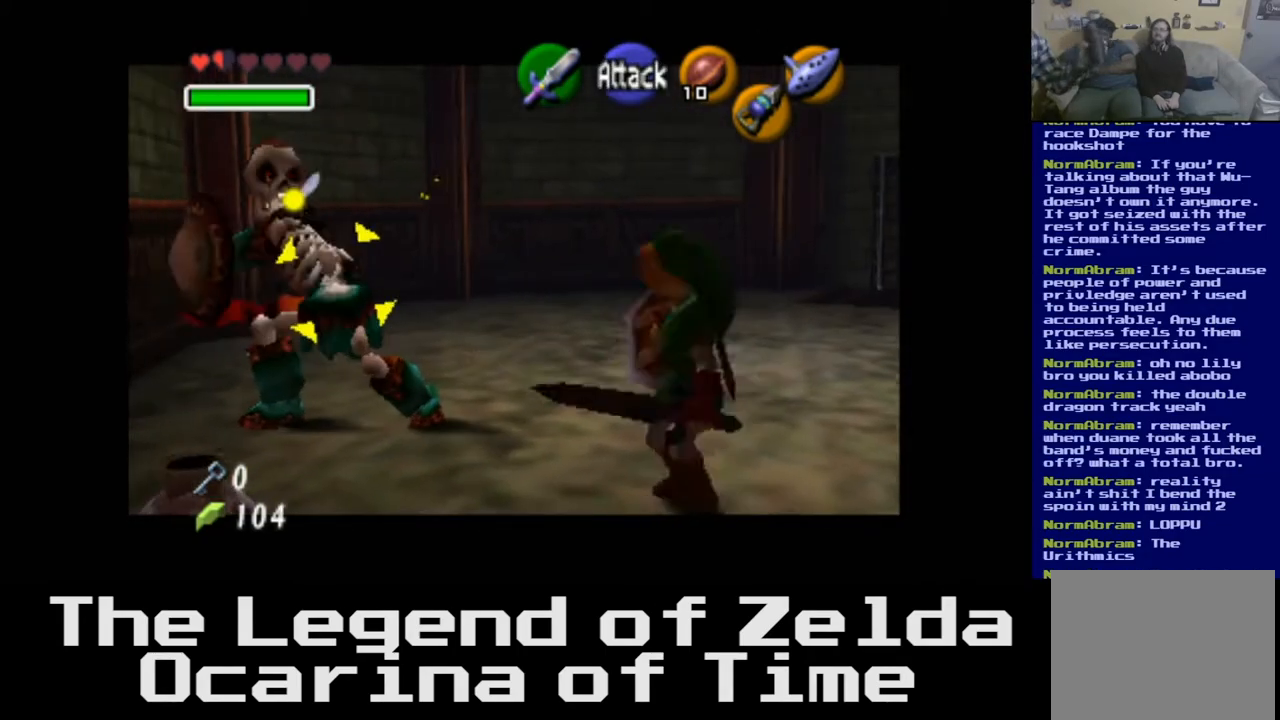
{"buttons": [], "left_stick": "up-left", "right_stick": "center", "events": [[67, "X", "down"], [217, "X", "up"]]}
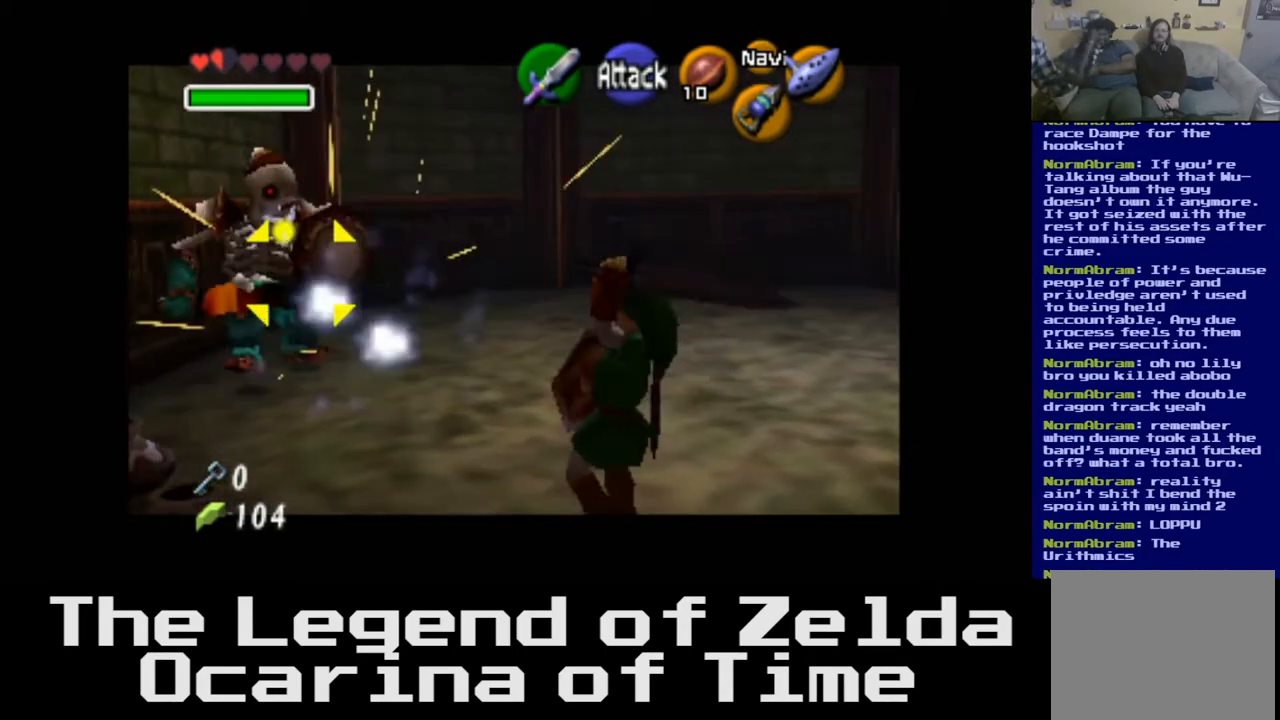
{"buttons": [], "left_stick": "right", "right_stick": "center", "events": [[200, "left_stick", "right"]]}
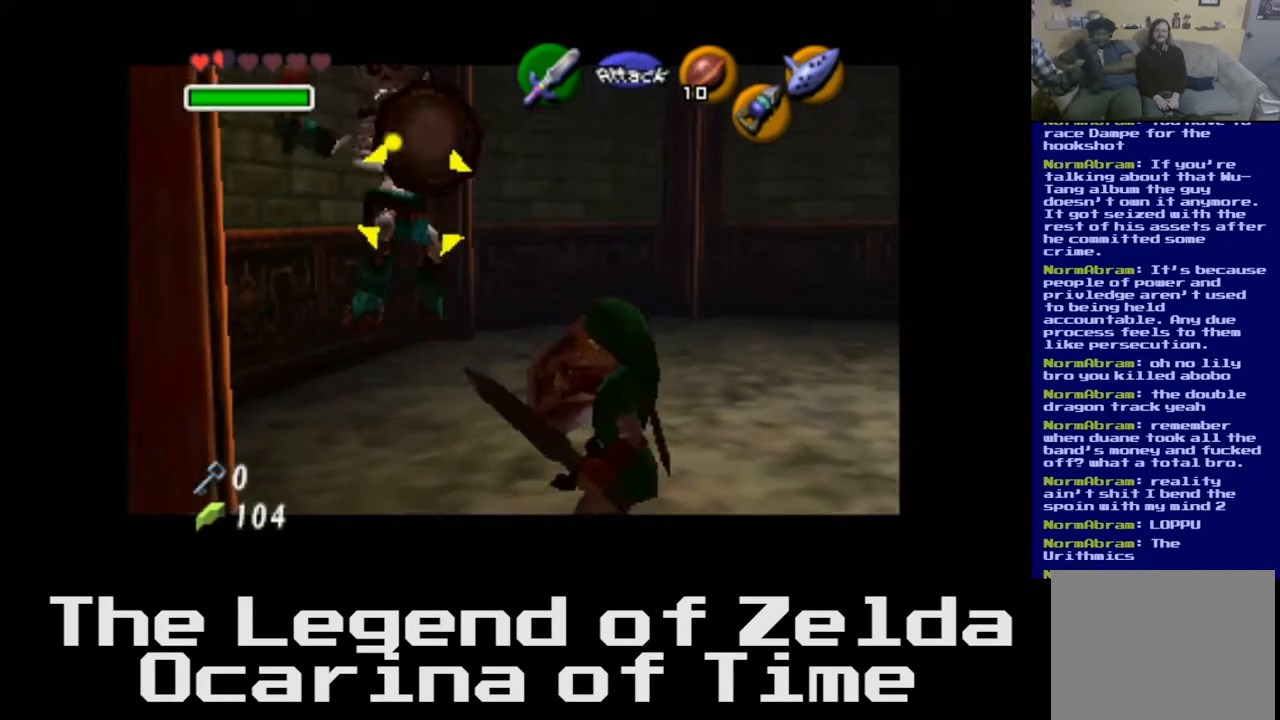
{"buttons": [], "left_stick": "right", "right_stick": "center", "events": []}
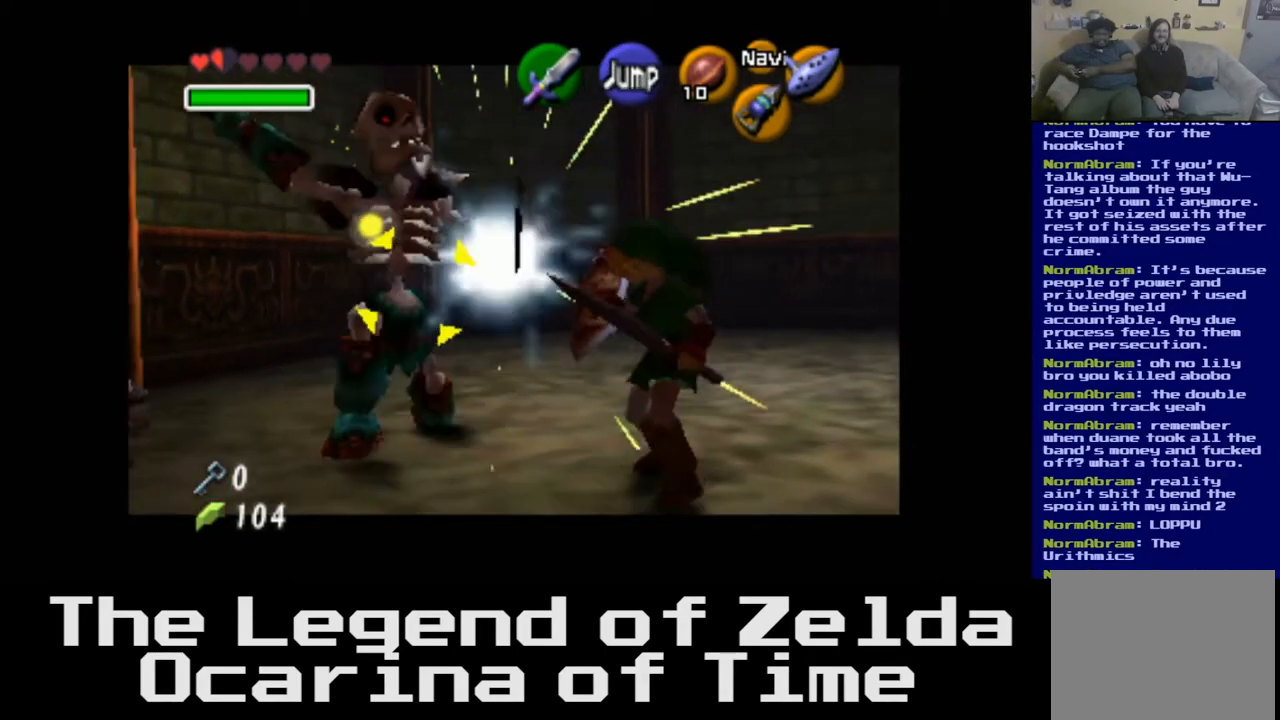
{"buttons": ["X"], "left_stick": "up-left", "right_stick": "center", "events": [[283, "left_stick", "up"], [367, "left_stick", "up-left"], [433, "X", "down"]]}
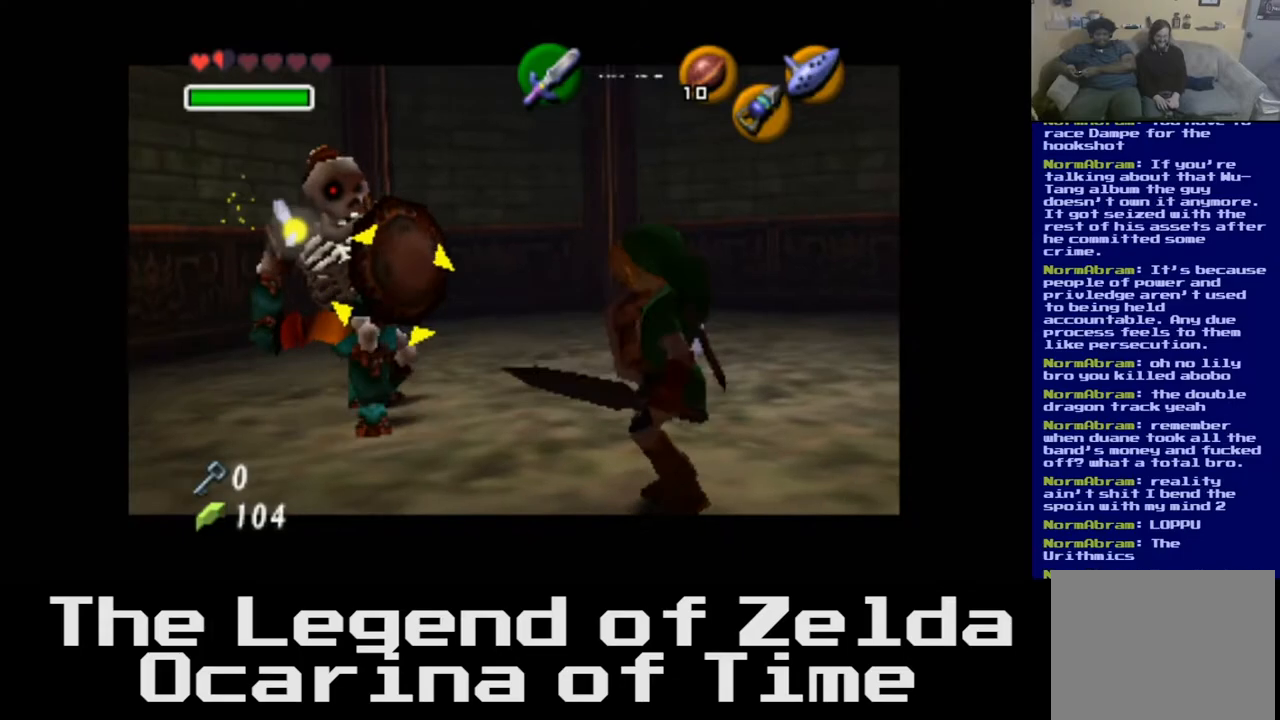
{"buttons": [], "left_stick": "up-left", "right_stick": "center", "events": [[67, "X", "up"], [167, "X", "down"], [300, "X", "up"]]}
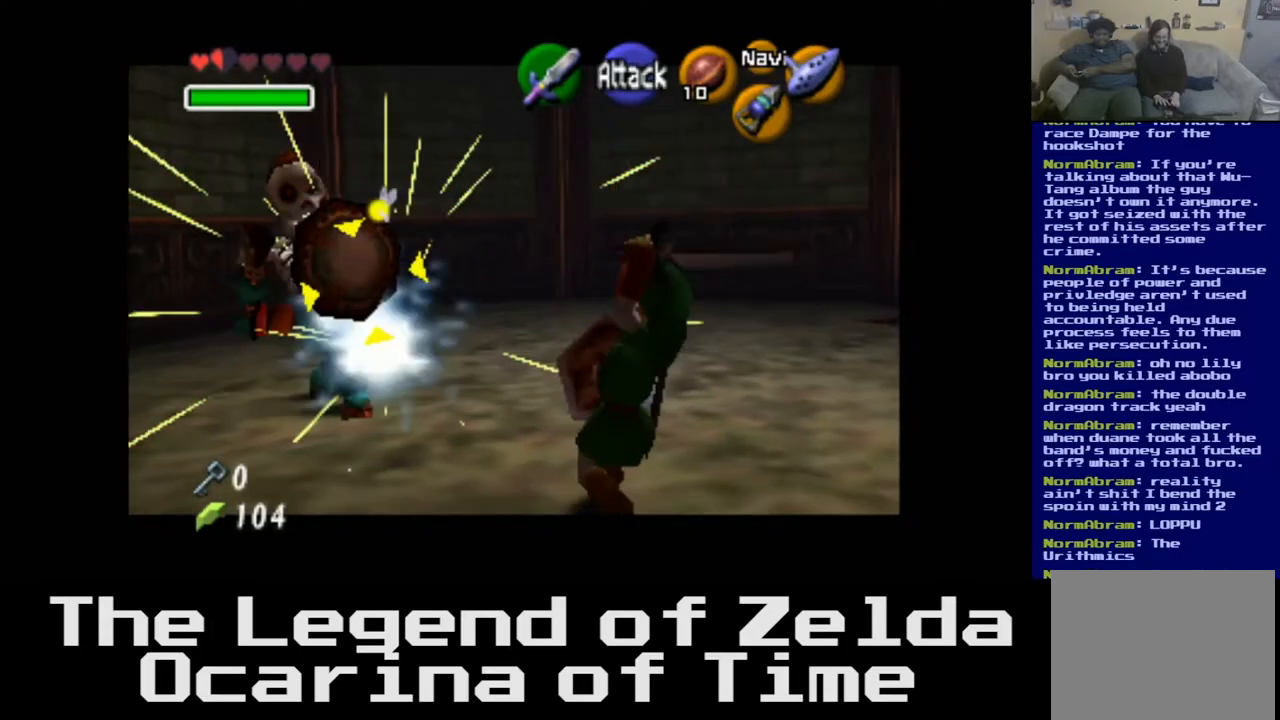
{"buttons": [], "left_stick": "down-right", "right_stick": "center", "events": [[83, "left_stick", "up-right"], [133, "left_stick", "right"], [267, "left_stick", "down-right"]]}
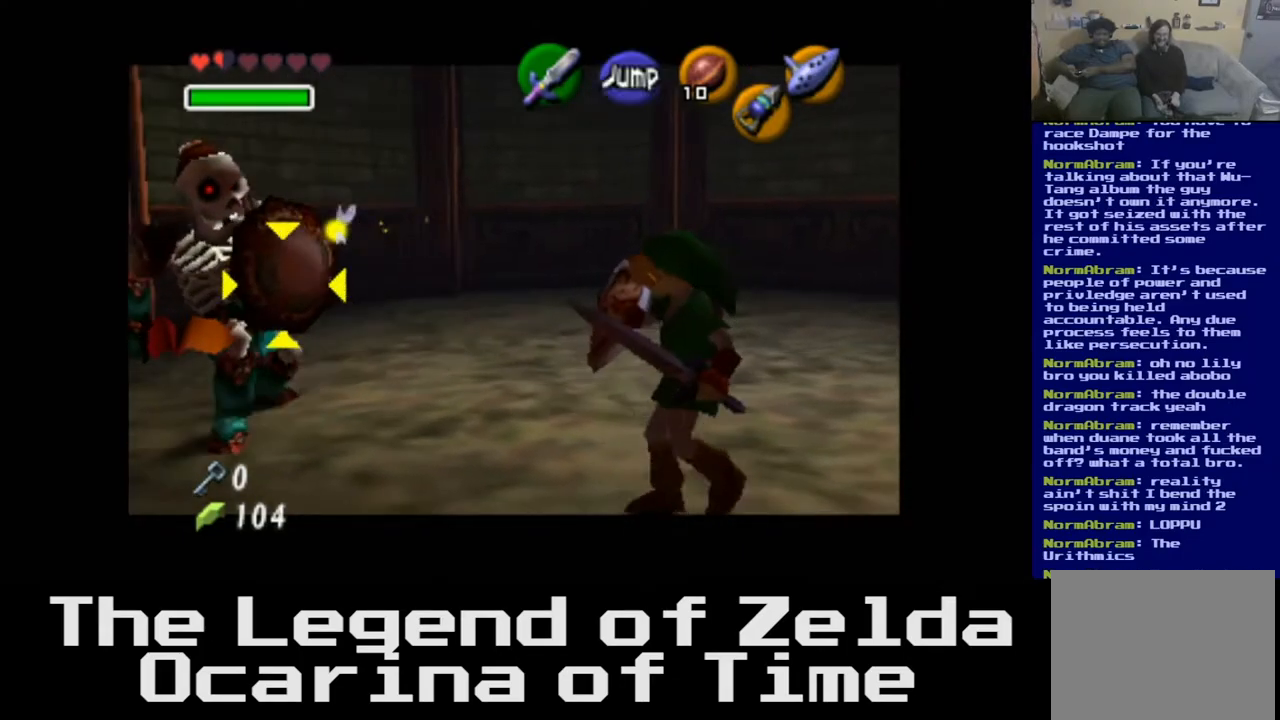
{"buttons": [], "left_stick": "down-right", "right_stick": "center", "events": []}
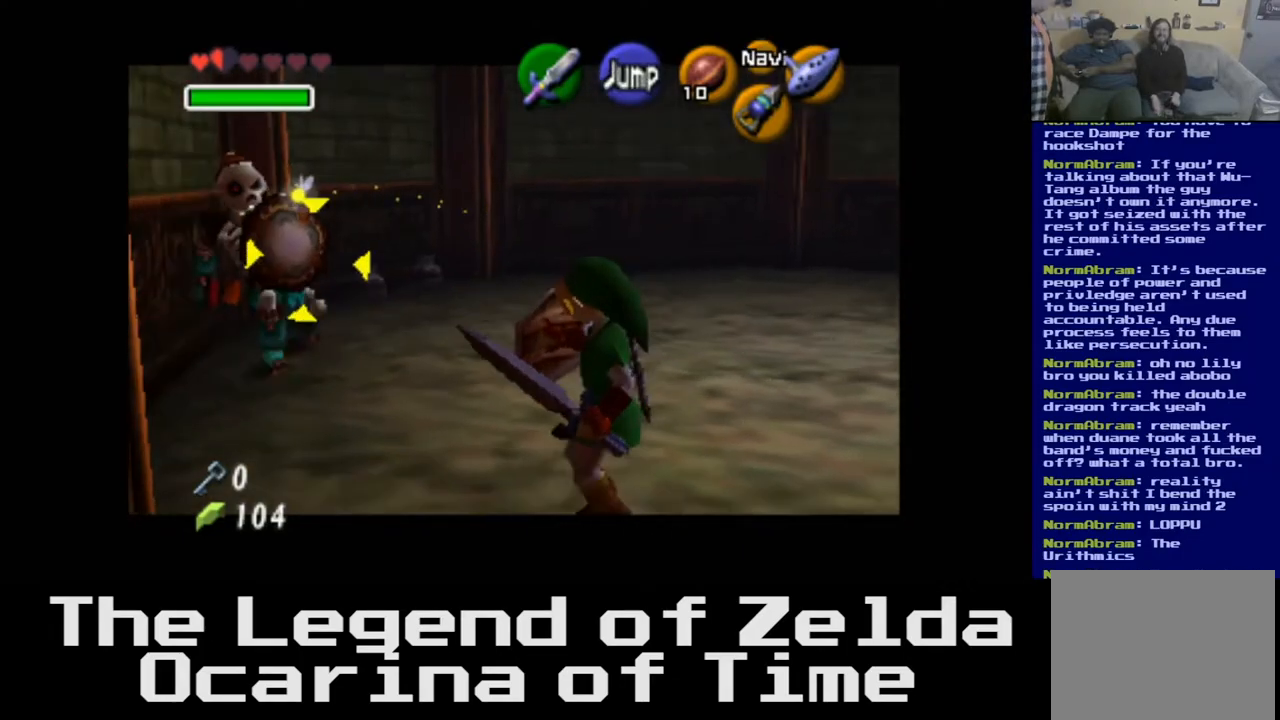
{"buttons": [], "left_stick": "up-left", "right_stick": "center", "events": [[17, "left_stick", "down"], [233, "left_stick", "down-left"], [433, "left_stick", "up-left"]]}
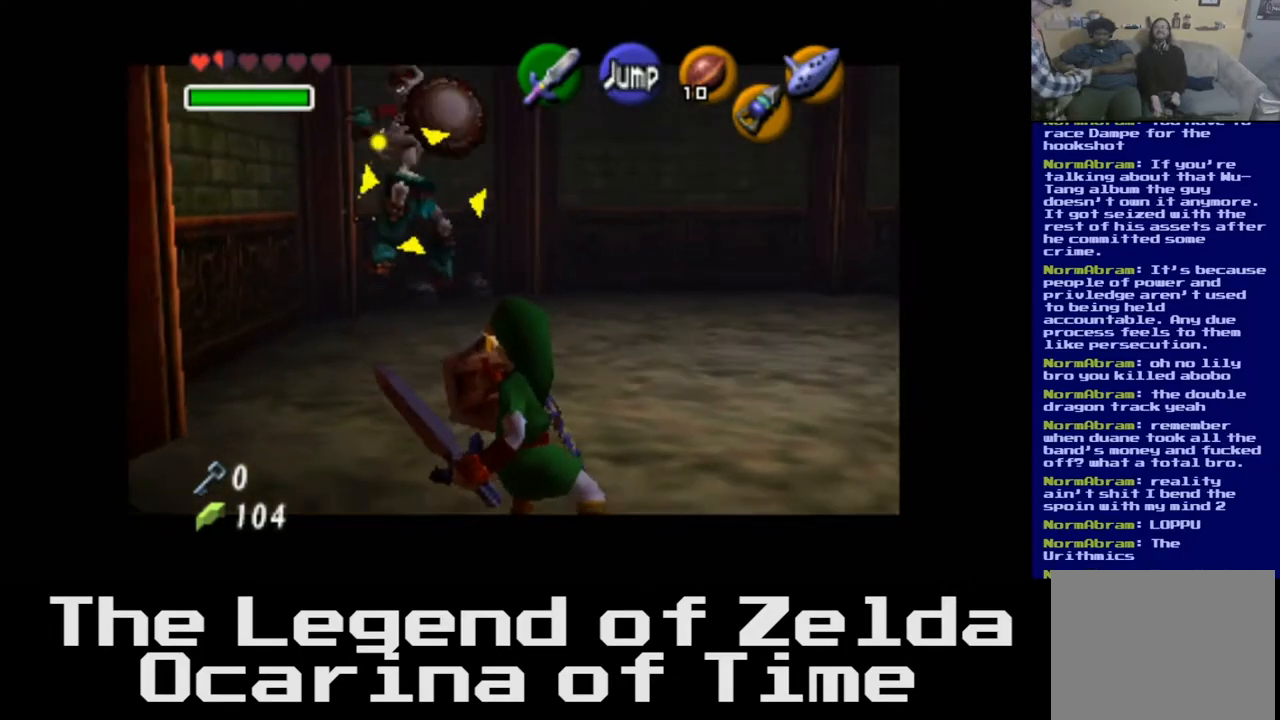
{"buttons": ["X"], "left_stick": "up", "right_stick": "center", "events": [[83, "left_stick", "up"], [450, "X", "down"]]}
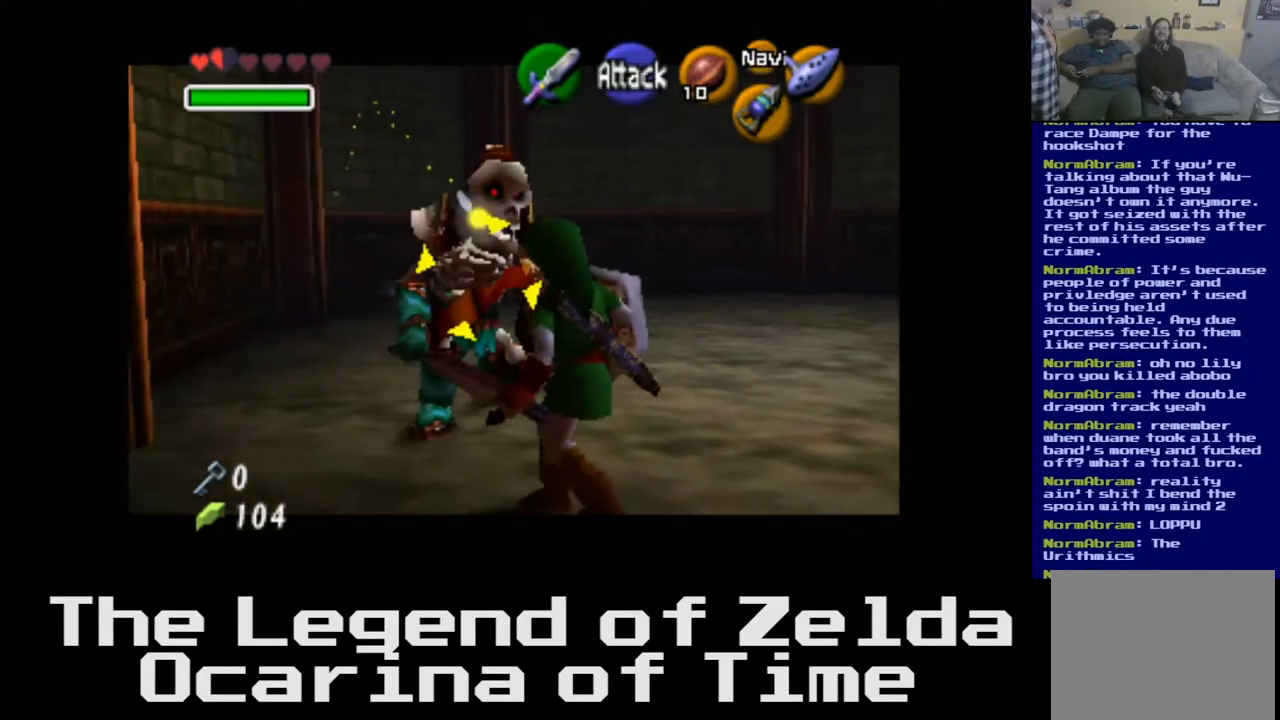
{"buttons": [], "left_stick": "up", "right_stick": "center", "events": [[83, "X", "up"], [233, "X", "down"], [367, "X", "up"]]}
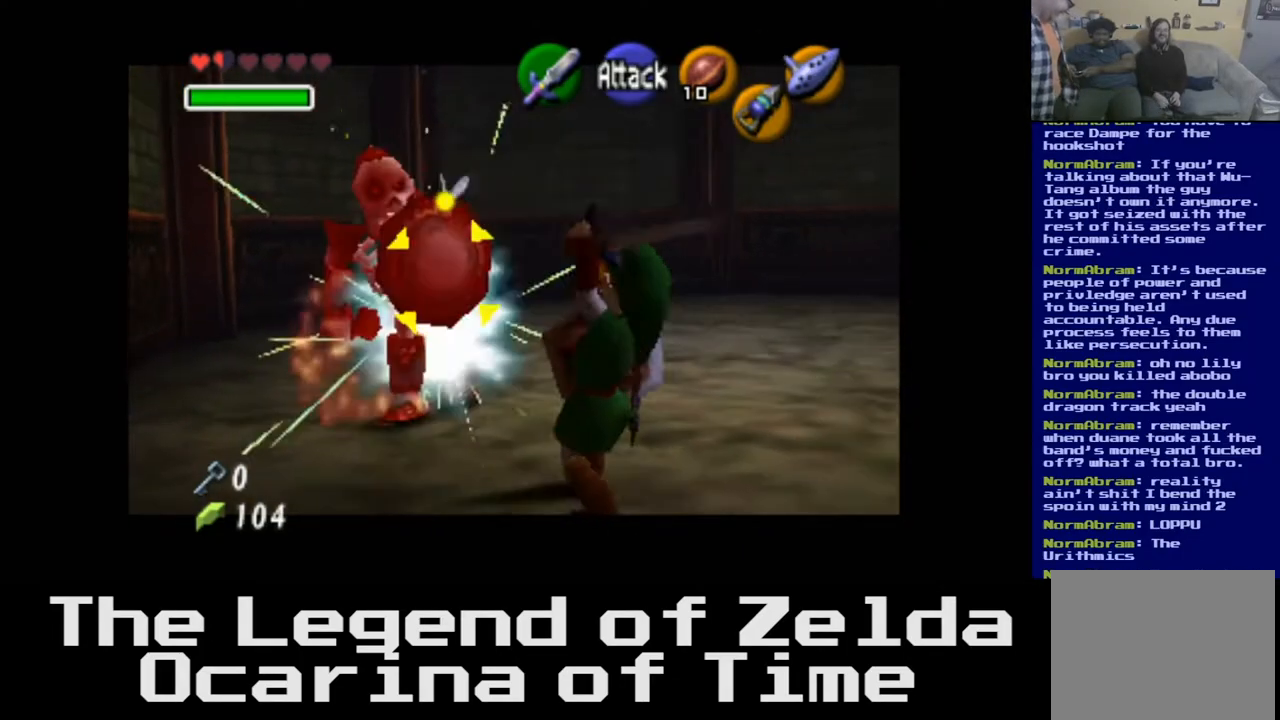
{"buttons": [], "left_stick": "down-right", "right_stick": "center", "events": [[83, "left_stick", "center"], [183, "left_stick", "down-right"]]}
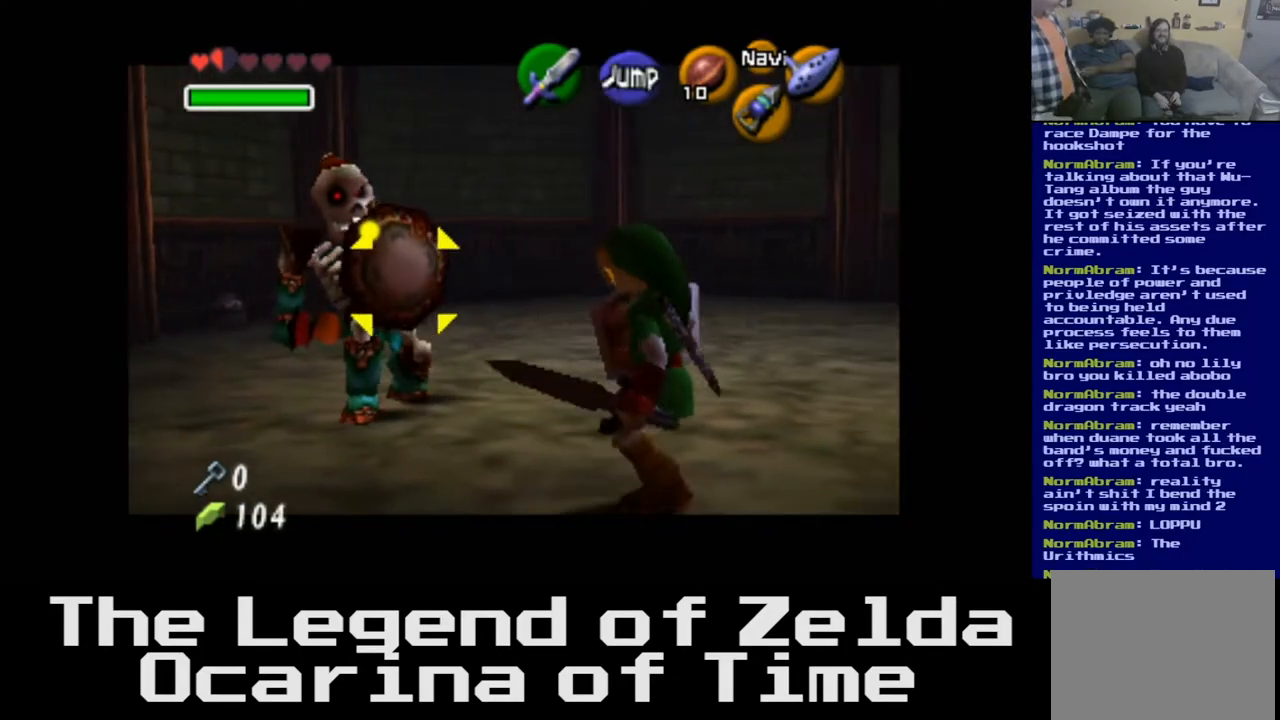
{"buttons": [], "left_stick": "down-right", "right_stick": "center", "events": []}
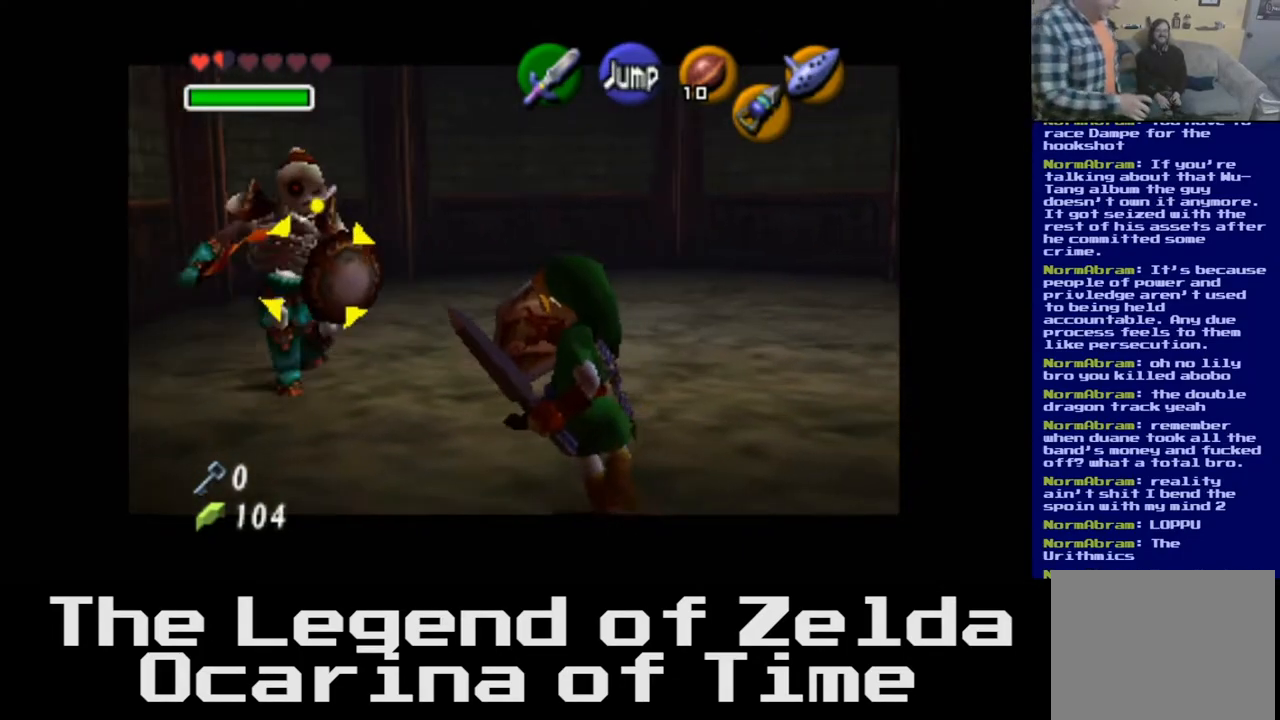
{"buttons": [], "left_stick": "right", "right_stick": "center", "events": [[33, "left_stick", "right"]]}
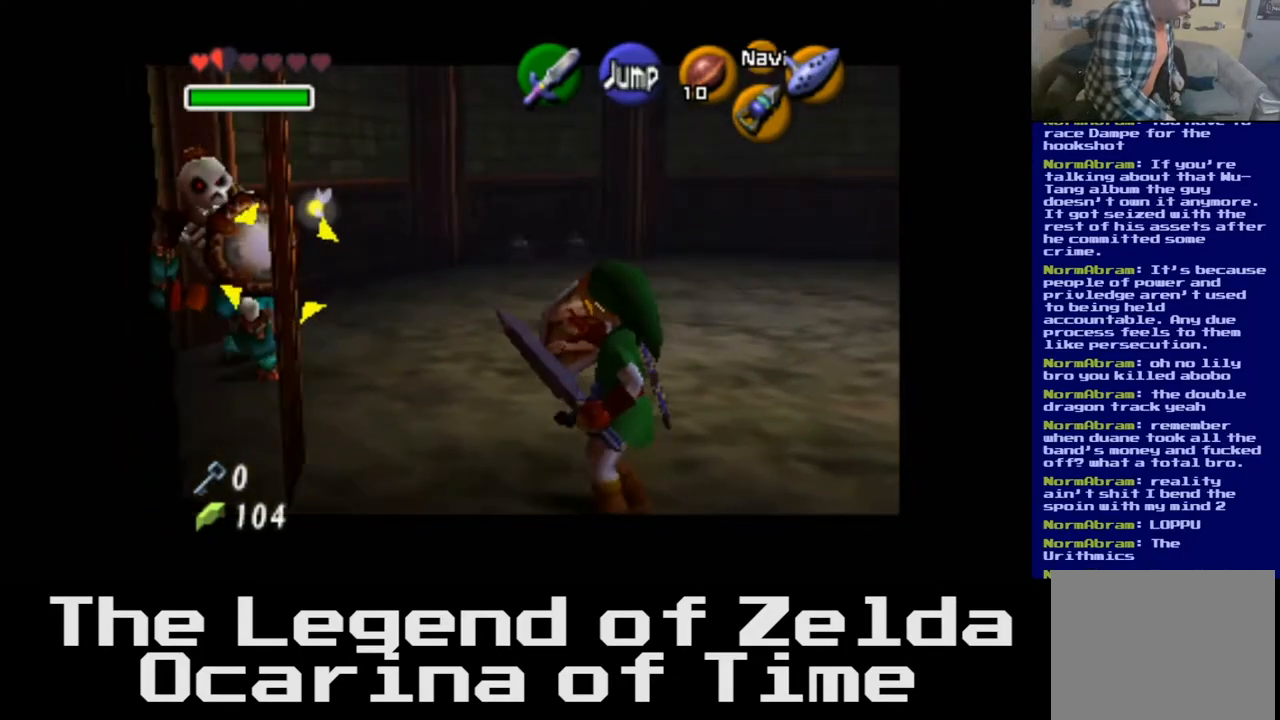
{"buttons": [], "left_stick": "right", "right_stick": "center", "events": []}